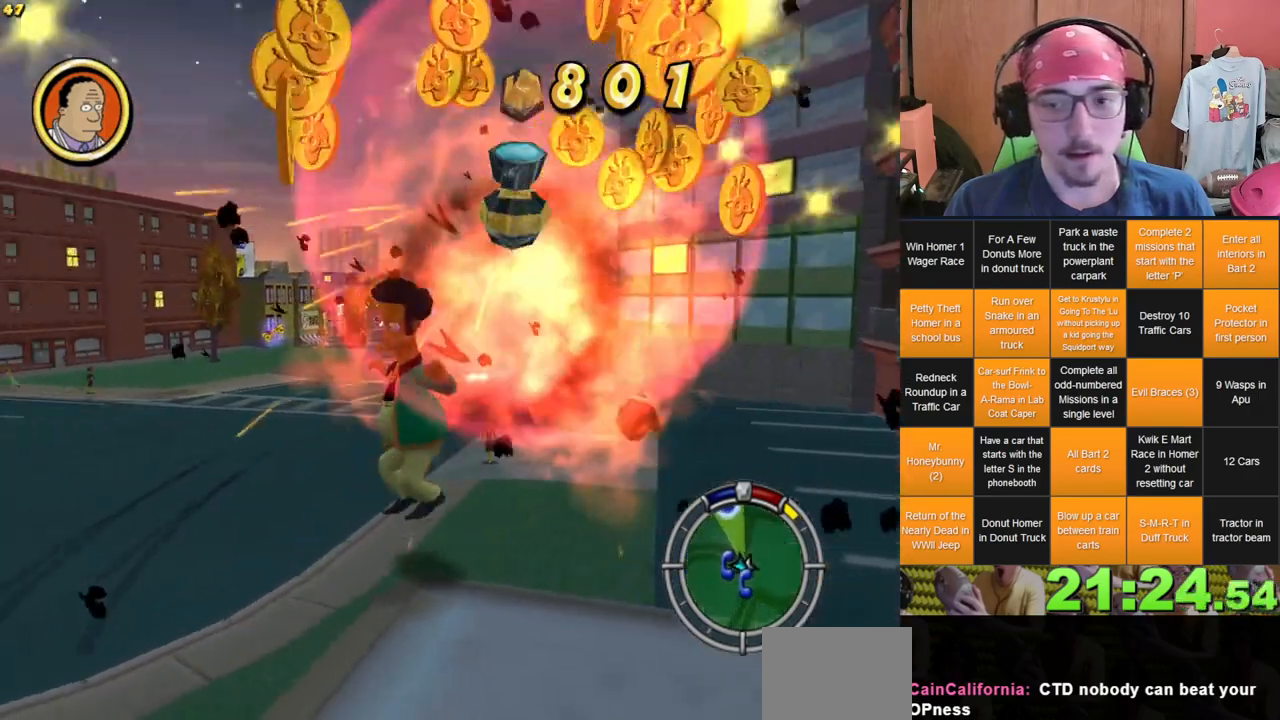
Gameplay with a controller (Xbox layout); each line is a JSON object with the inputs held at the frame after it (dt_ms = milliseconds from this image to that frame). "events" lists button and stick changes between this image and that frame as [ms after this image, input, new state], when the widget could be followed in between. Not read: A B L3 R3 X Y.
{"dt_ms": 500, "buttons": [], "left_stick": "down", "right_stick": "center", "events": [[83, "right_stick", "center"]]}
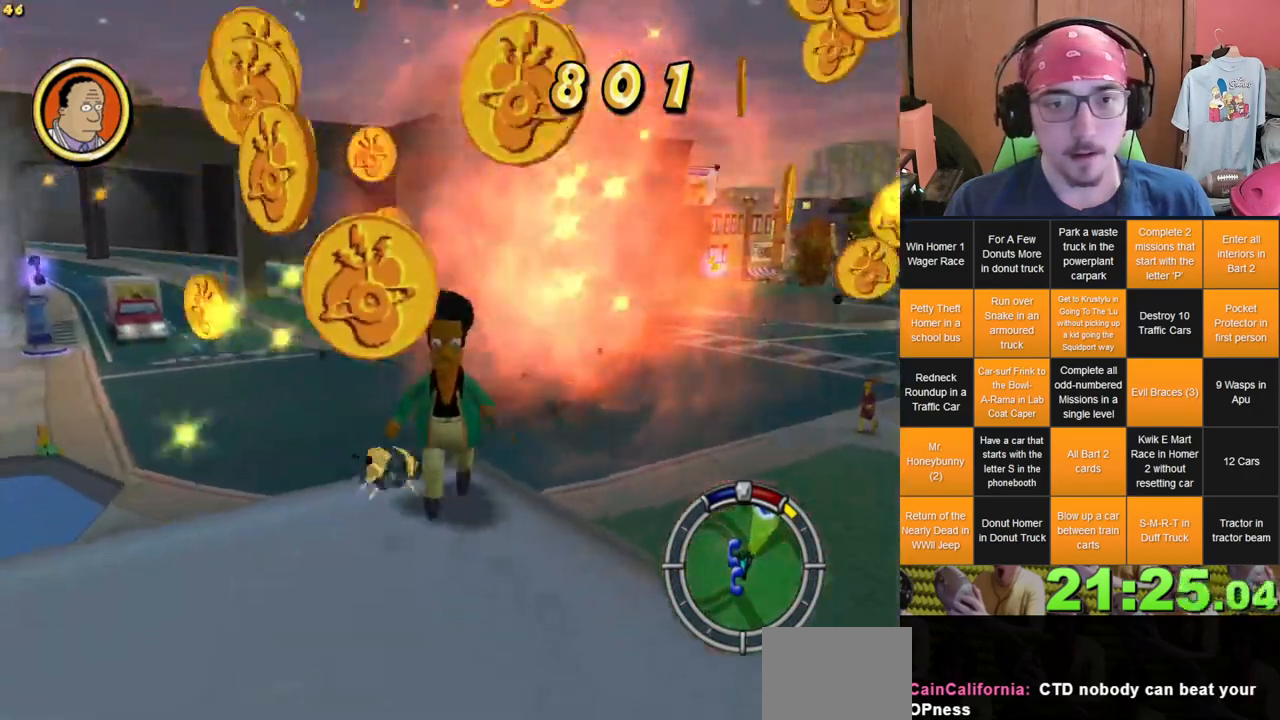
{"dt_ms": 1000, "buttons": [], "left_stick": "up", "right_stick": "center"}
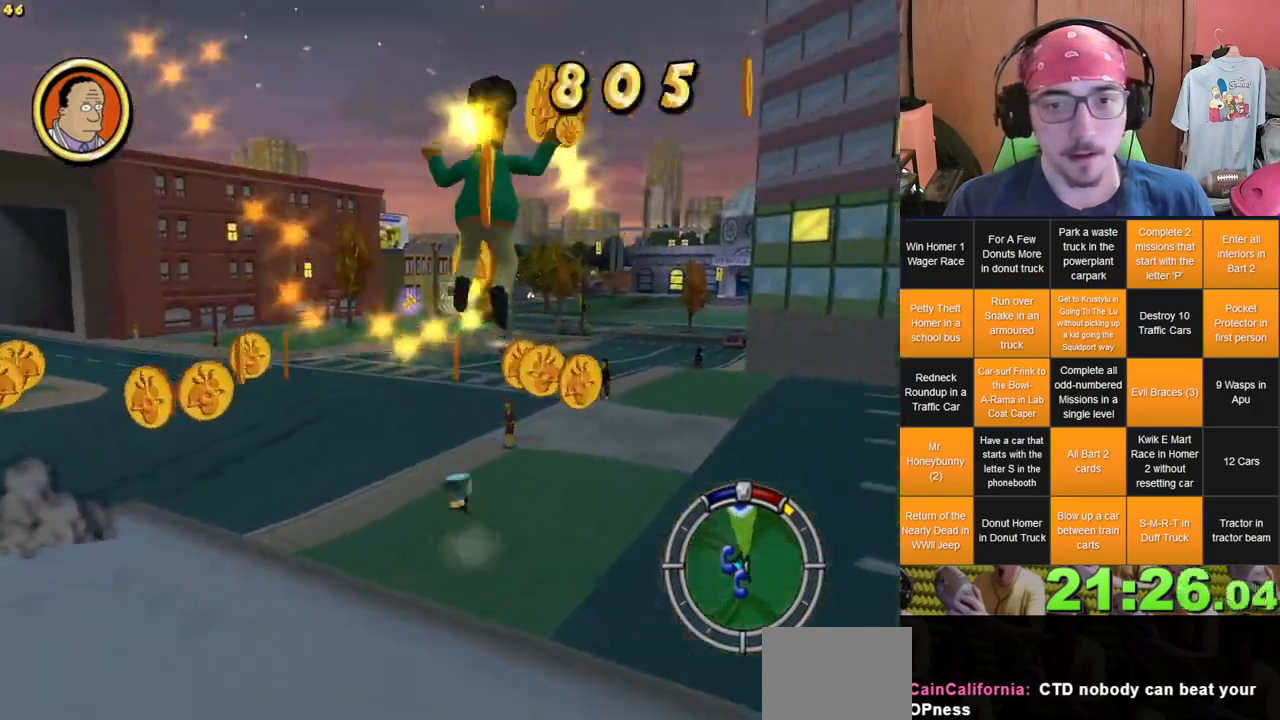
{"dt_ms": 500, "buttons": [], "left_stick": "up-left", "right_stick": "center", "events": [[100, "left_stick", "up-left"]]}
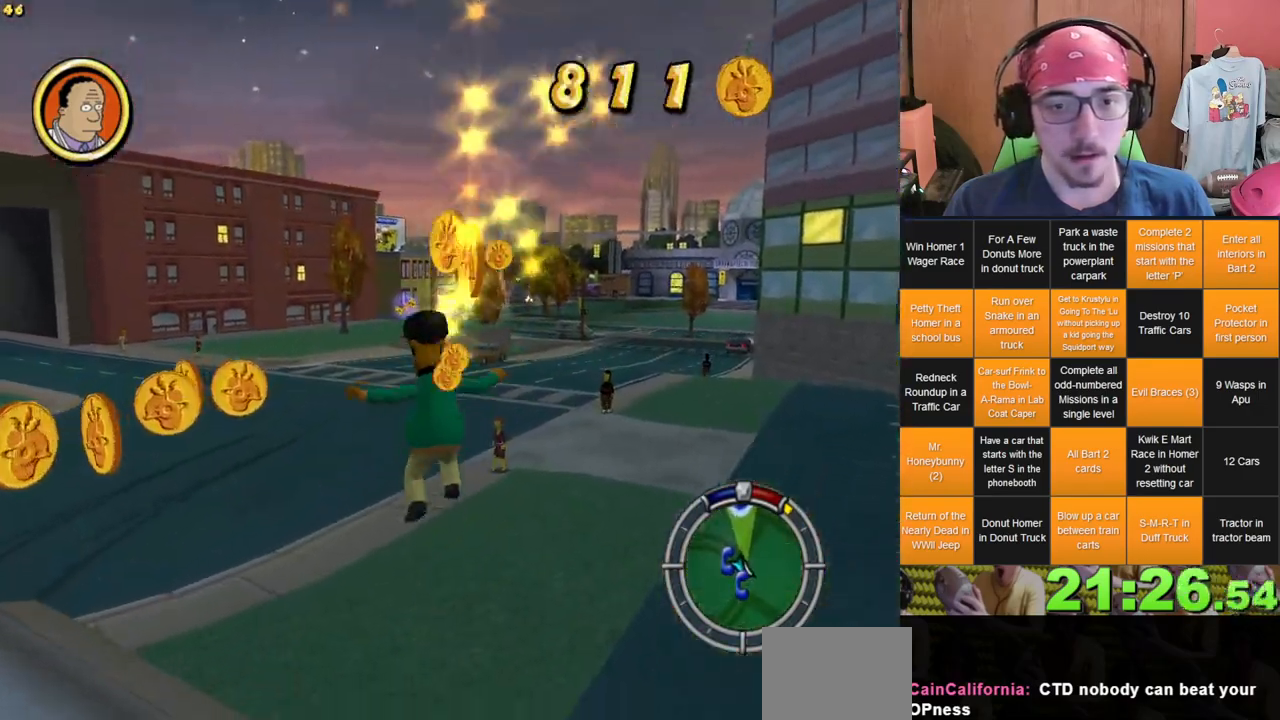
{"dt_ms": 500, "buttons": [], "left_stick": "left", "right_stick": "right", "events": [[100, "right_stick", "right"], [367, "left_stick", "left"]]}
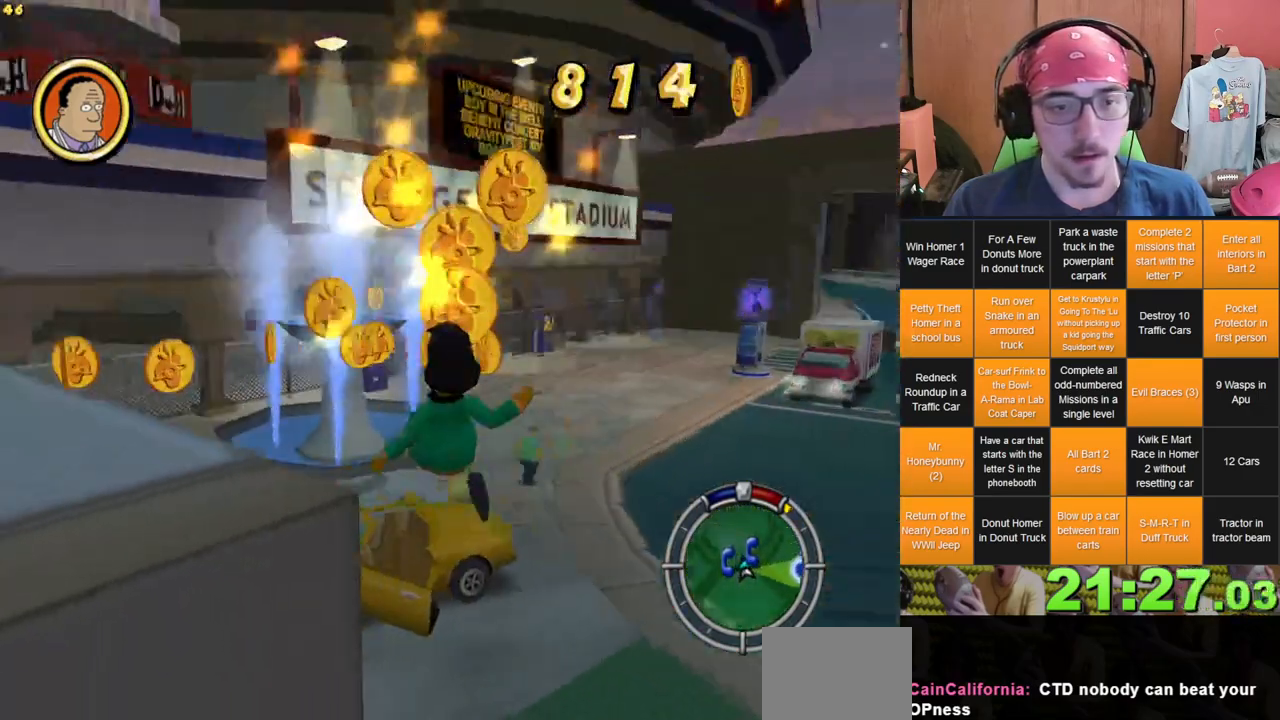
{"dt_ms": 1000, "buttons": [], "left_stick": "up", "right_stick": "center"}
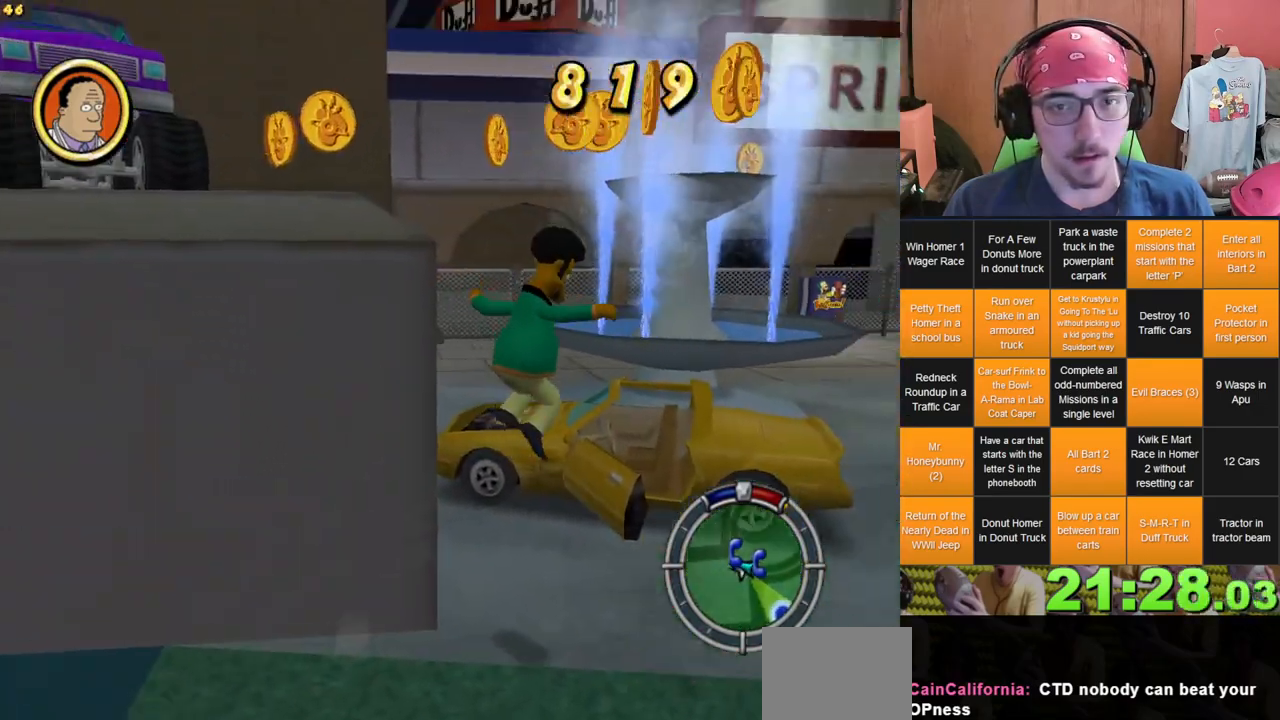
{"dt_ms": 500, "buttons": [], "left_stick": "up", "right_stick": "right", "events": [[383, "right_stick", "right"]]}
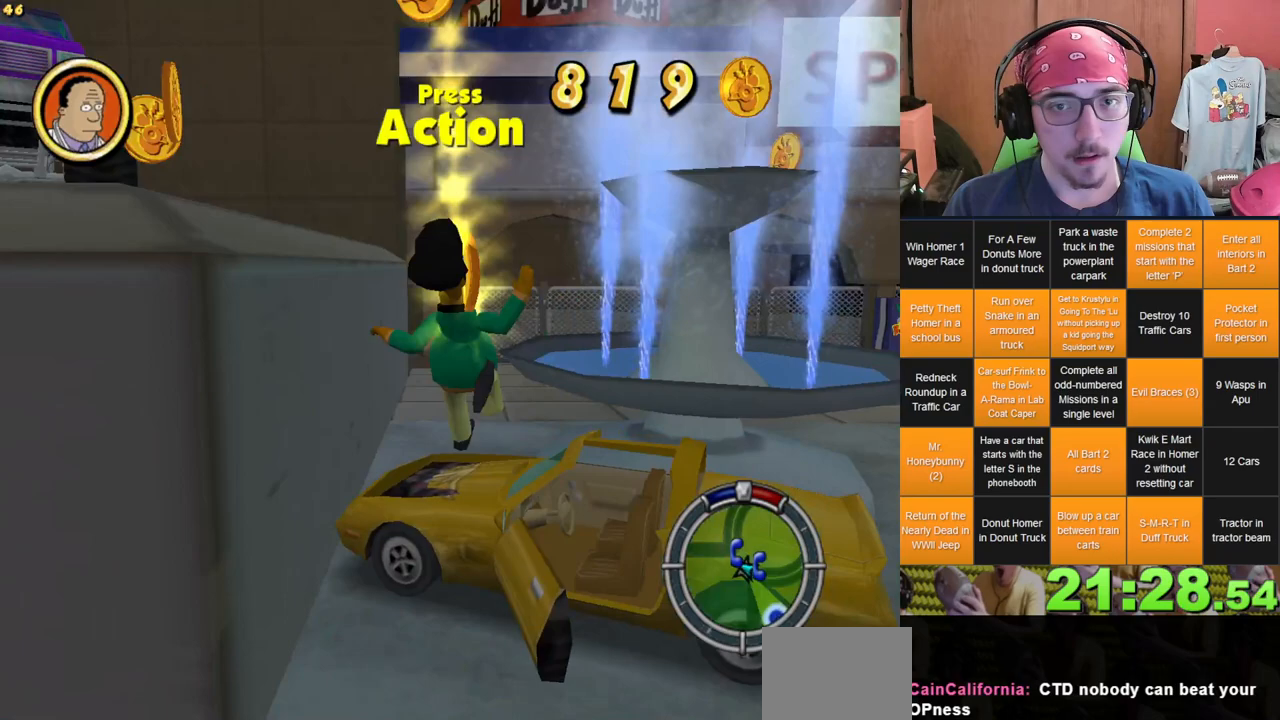
{"dt_ms": 500, "buttons": [], "left_stick": "up-left", "right_stick": "center", "events": [[17, "left_stick", "up-left"], [50, "right_stick", "center"], [217, "left_stick", "left"], [350, "left_stick", "up-left"]]}
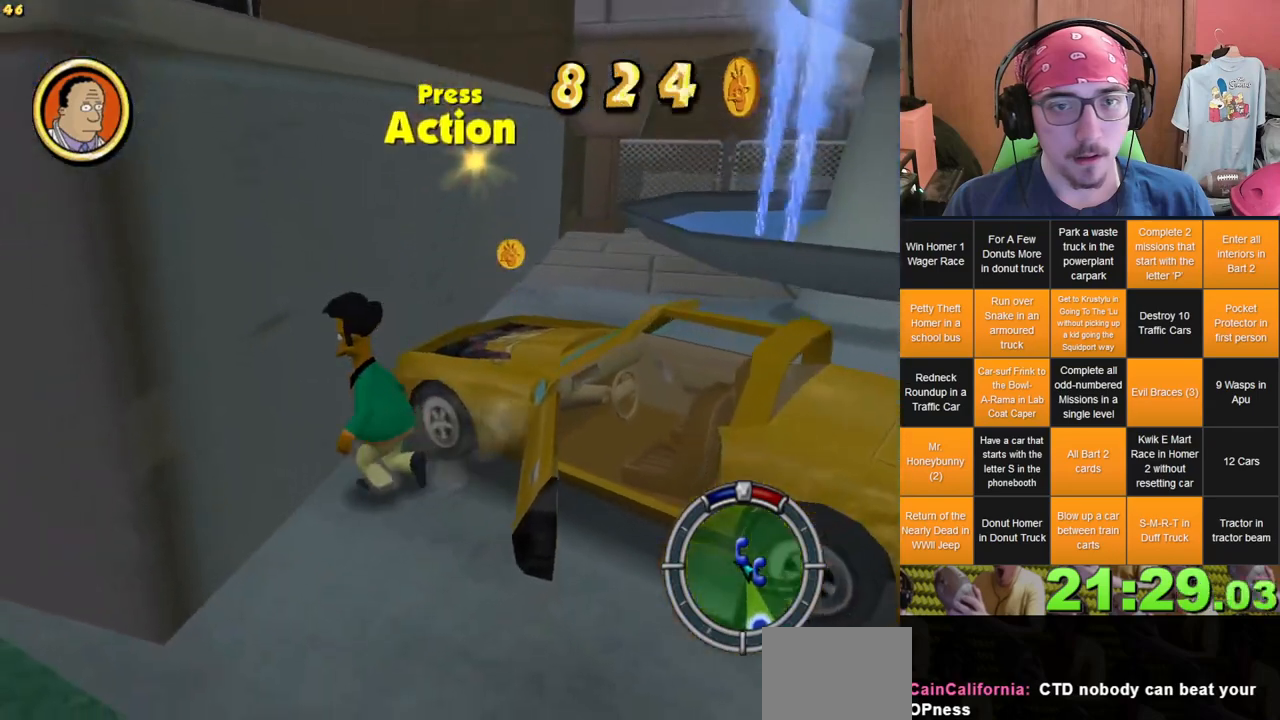
{"dt_ms": 500, "buttons": [], "left_stick": "center", "right_stick": "center", "events": [[300, "left_stick", "up"], [417, "START", "down"], [483, "START", "up"], [483, "left_stick", "center"]]}
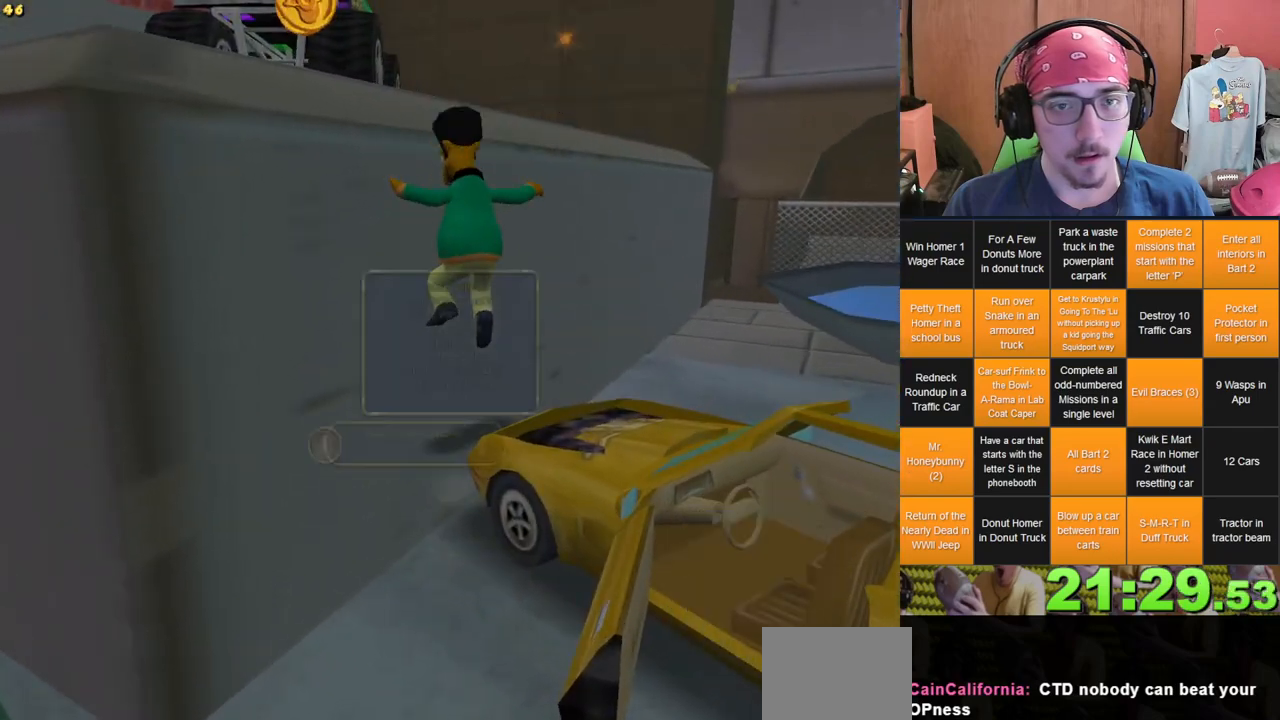
{"dt_ms": 500, "buttons": [], "left_stick": "center", "right_stick": "center", "events": [[200, "DPAD_DOWN", "down"], [317, "DPAD_DOWN", "up"]]}
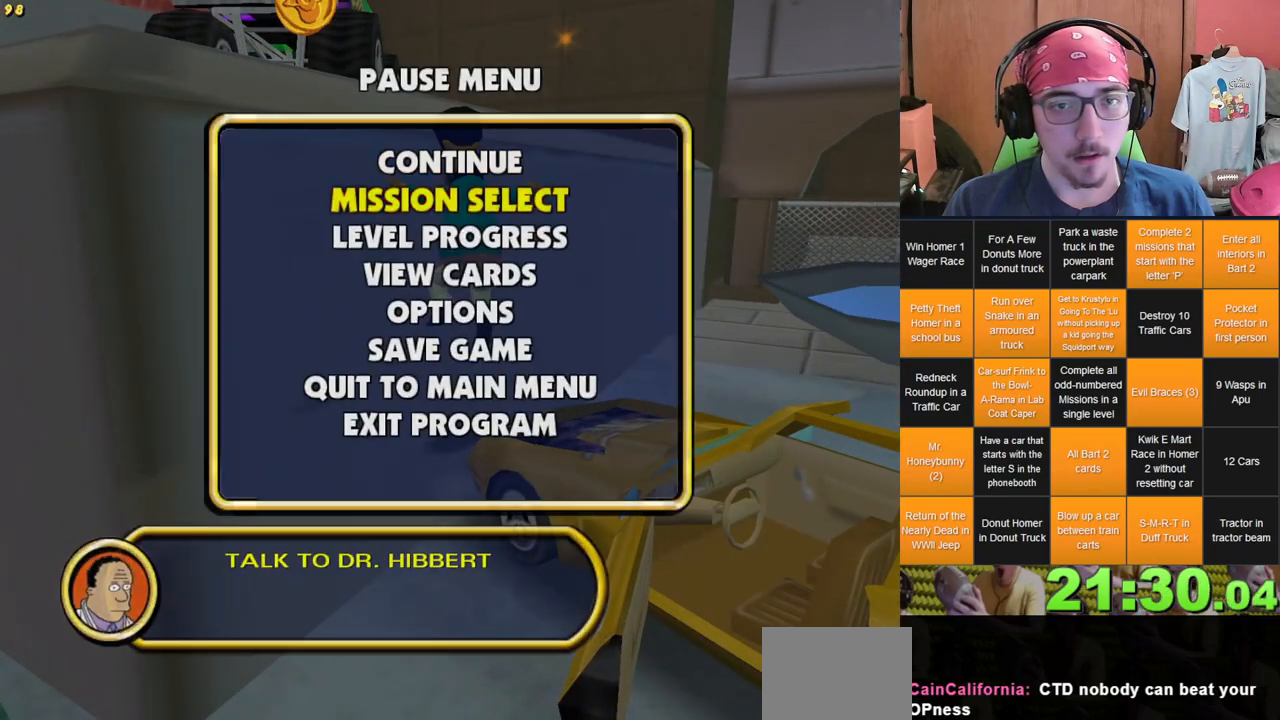
{"dt_ms": 1000, "buttons": [], "left_stick": "center", "right_stick": "center", "events": []}
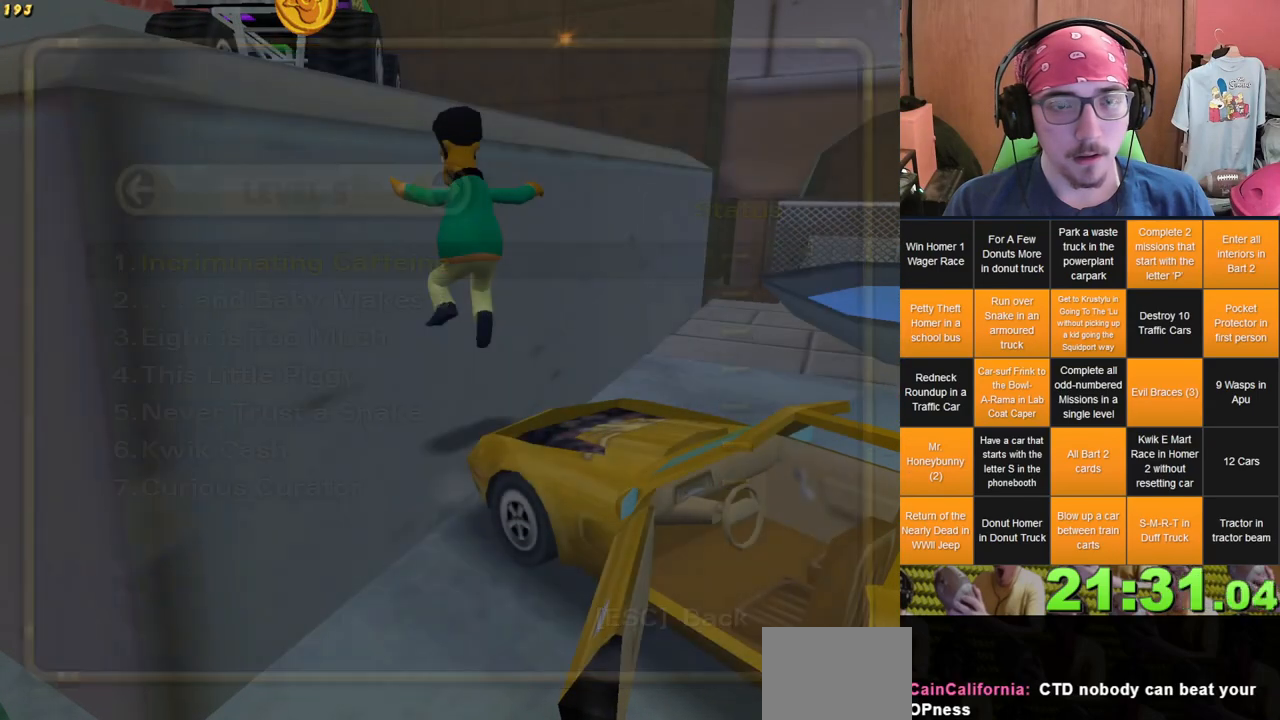
{"dt_ms": 500, "buttons": [], "left_stick": "center", "right_stick": "center", "events": []}
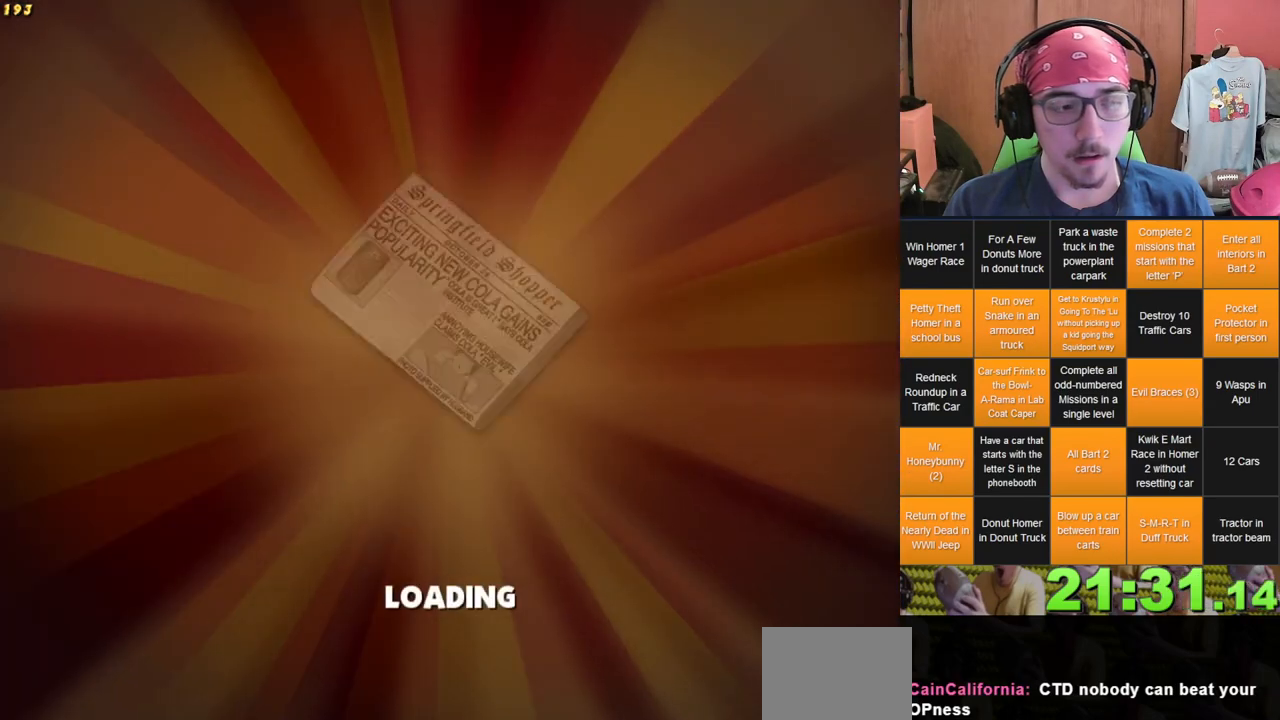
{"dt_ms": 500, "buttons": [], "left_stick": "center", "right_stick": "center", "events": []}
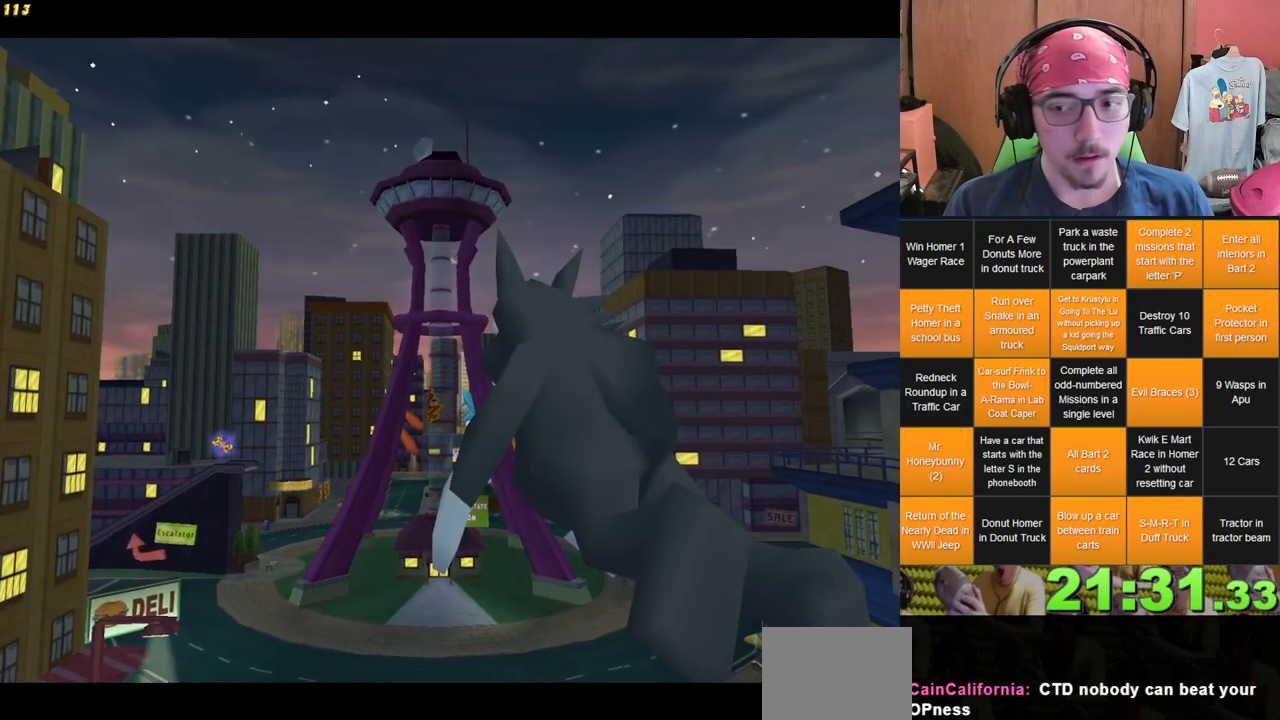
{"dt_ms": 500, "buttons": [], "left_stick": "center", "right_stick": "center", "events": []}
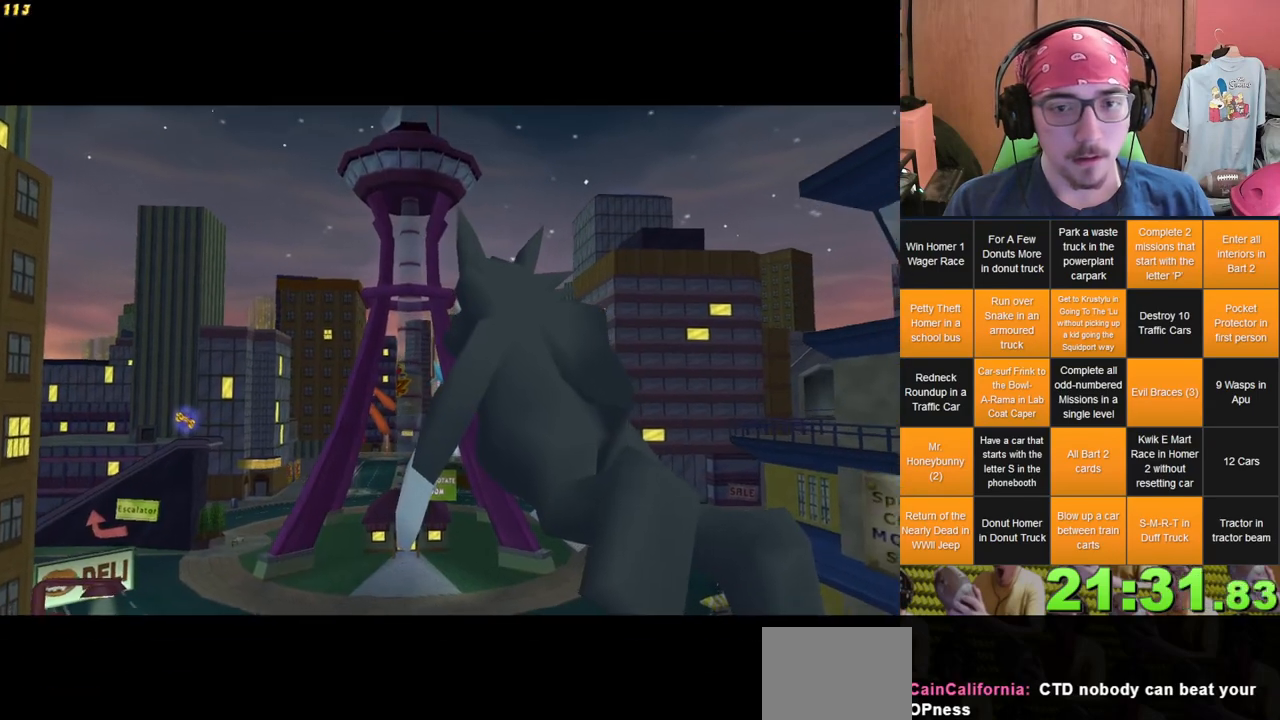
{"dt_ms": 500, "buttons": [], "left_stick": "center", "right_stick": "center", "events": []}
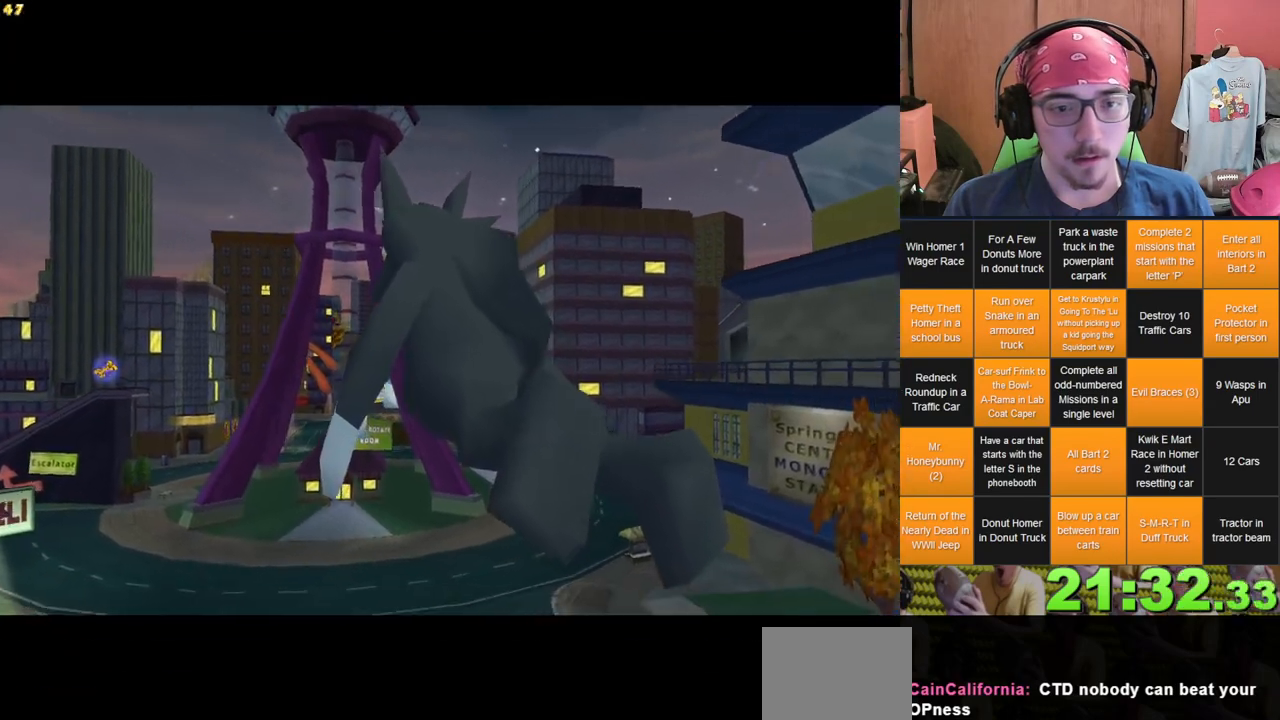
{"dt_ms": 500, "buttons": [], "left_stick": "center", "right_stick": "center", "events": []}
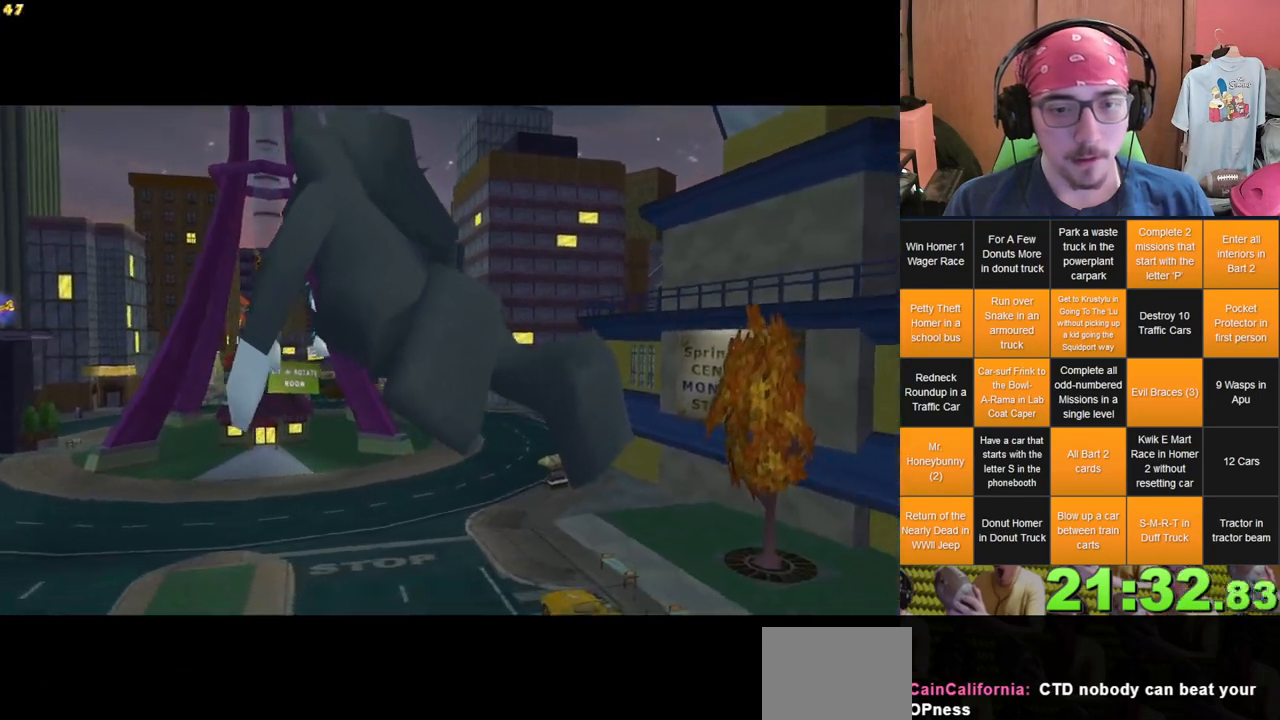
{"dt_ms": 500, "buttons": [], "left_stick": "center", "right_stick": "center", "events": []}
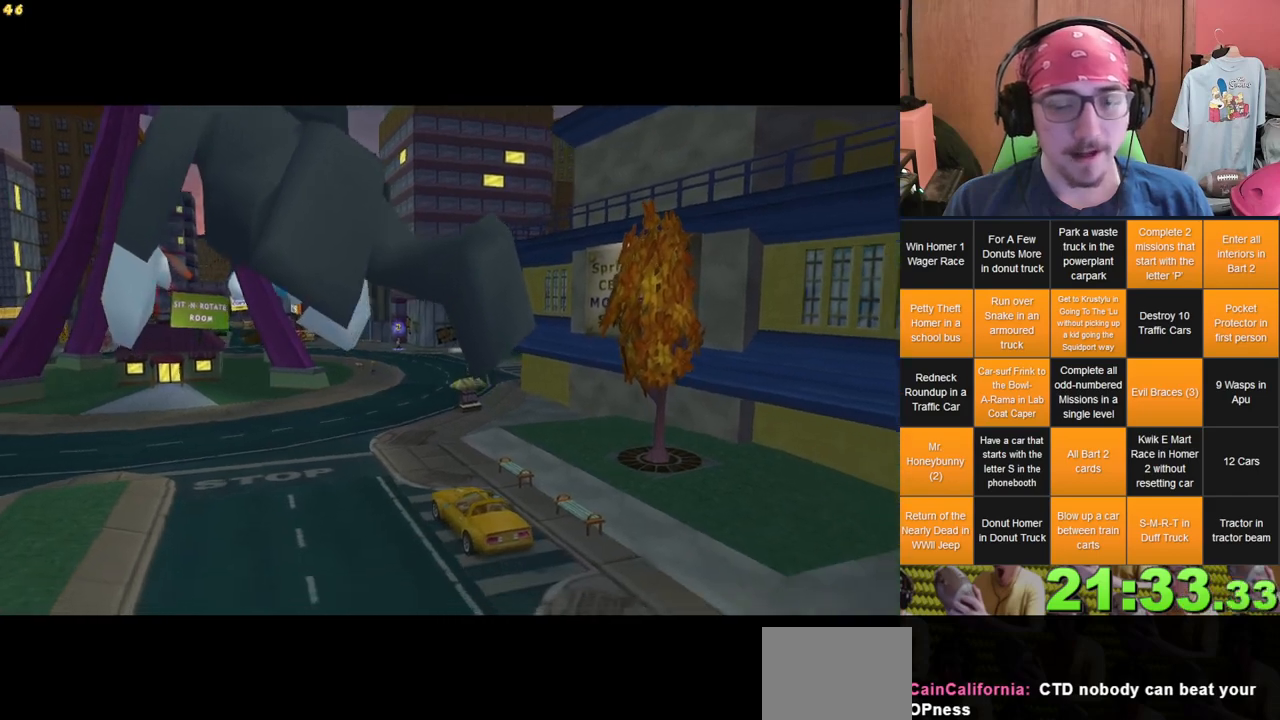
{"dt_ms": 500, "buttons": [], "left_stick": "up-left", "right_stick": "center", "events": [[150, "START", "down"], [300, "START", "up"], [467, "left_stick", "up-left"]]}
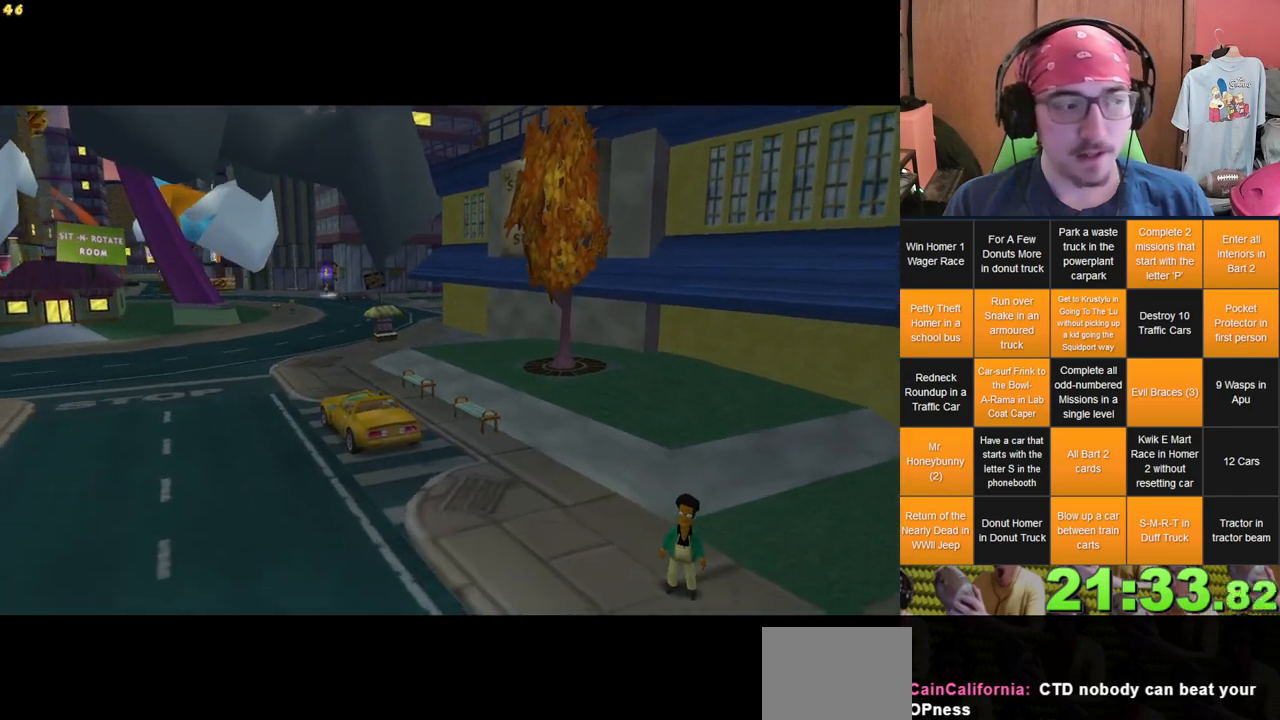
{"dt_ms": 500, "buttons": [], "left_stick": "up-left", "right_stick": "center", "events": []}
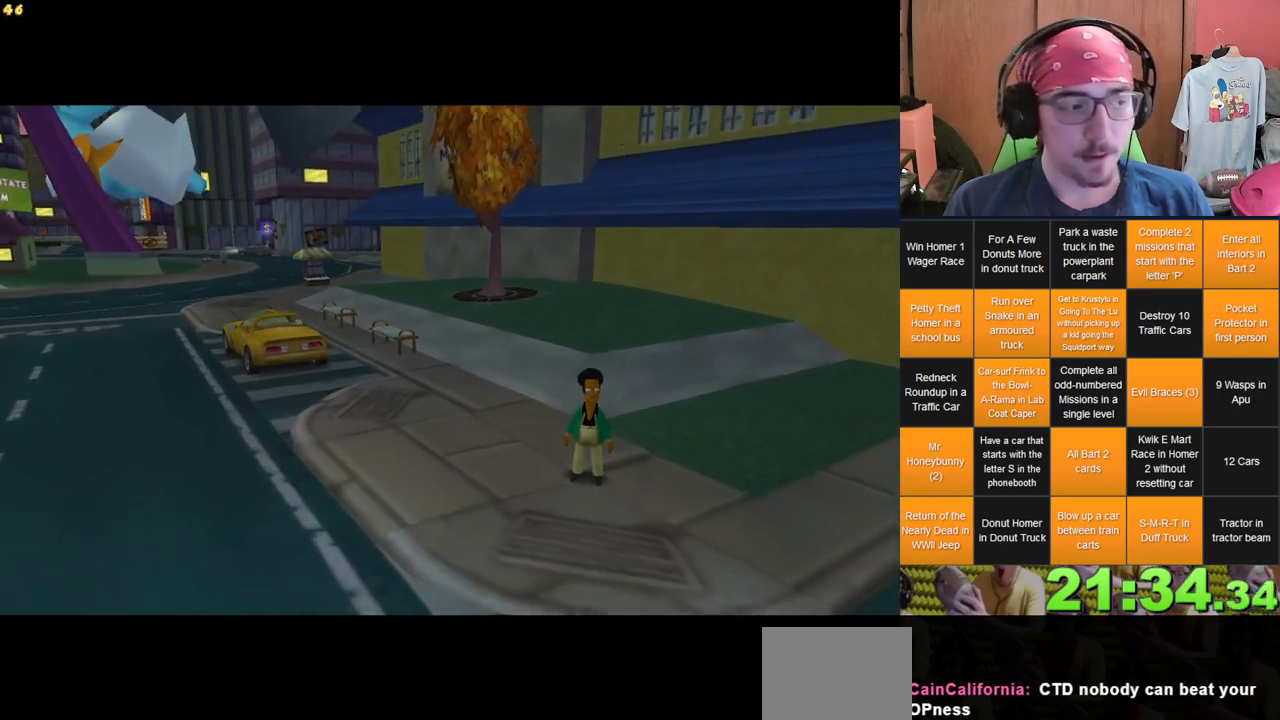
{"dt_ms": 500, "buttons": [], "left_stick": "up-left", "right_stick": "center", "events": []}
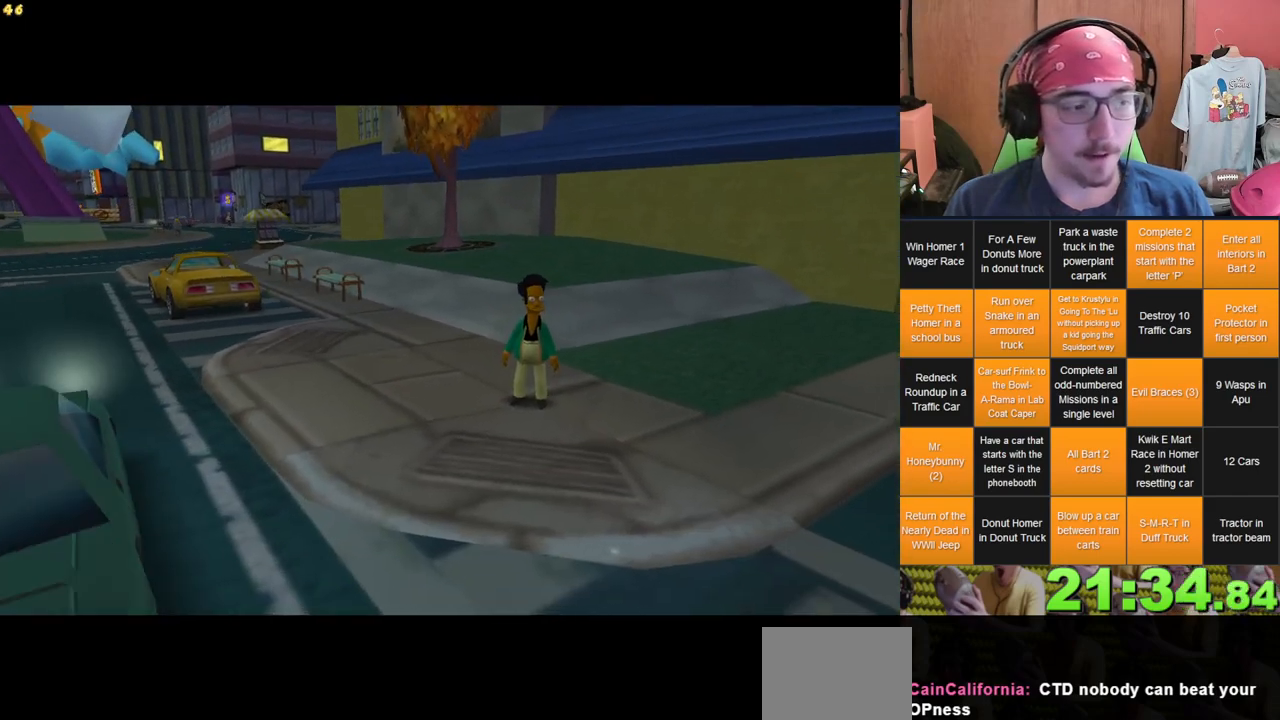
{"dt_ms": 500, "buttons": [], "left_stick": "up-left", "right_stick": "center", "events": []}
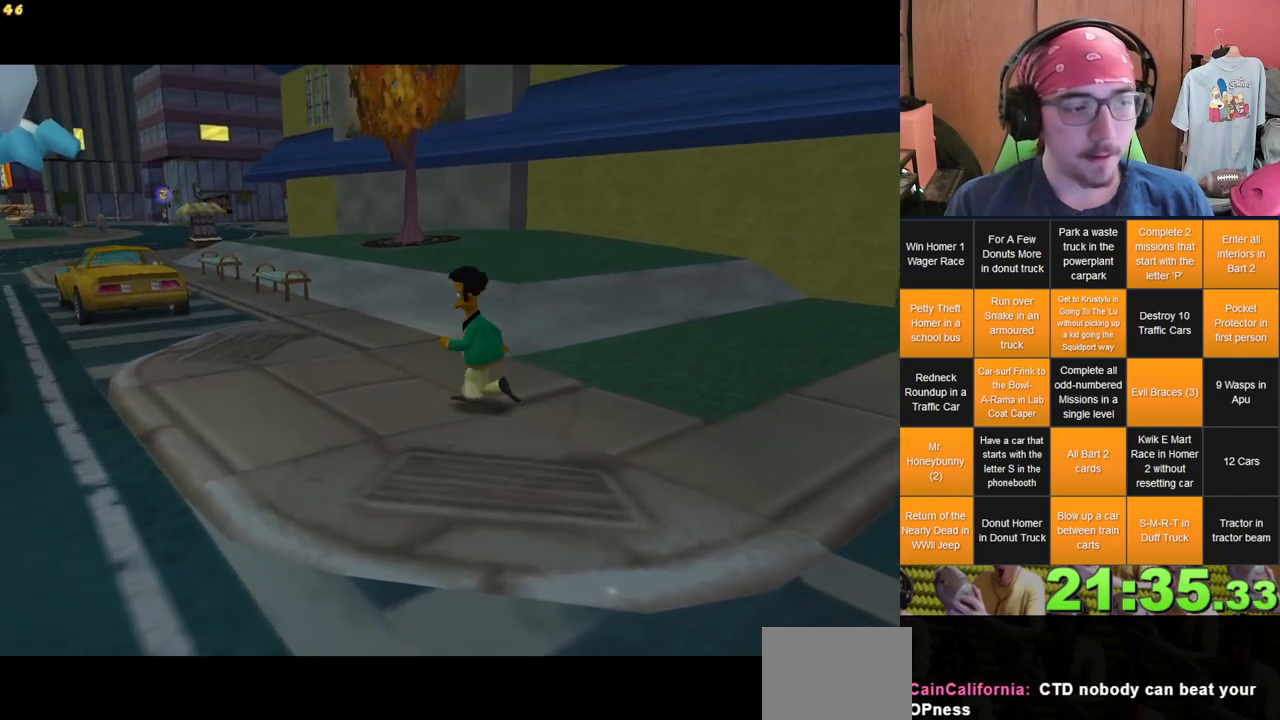
{"dt_ms": 500, "buttons": ["START"], "left_stick": "center", "right_stick": "center", "events": [[383, "START", "down"], [450, "left_stick", "center"]]}
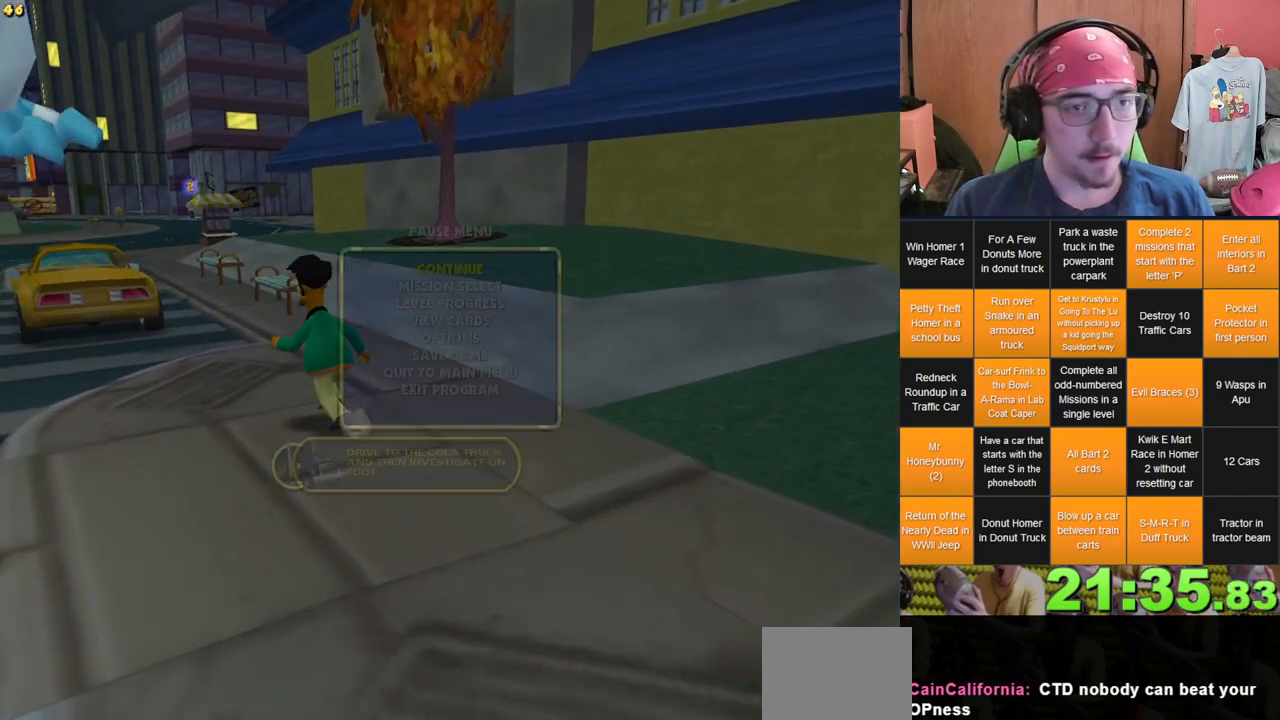
{"dt_ms": 500, "buttons": [], "left_stick": "center", "right_stick": "center", "events": [[50, "START", "up"], [233, "DPAD_DOWN", "down"], [300, "DPAD_DOWN", "up"], [383, "DPAD_DOWN", "down"], [483, "DPAD_DOWN", "up"]]}
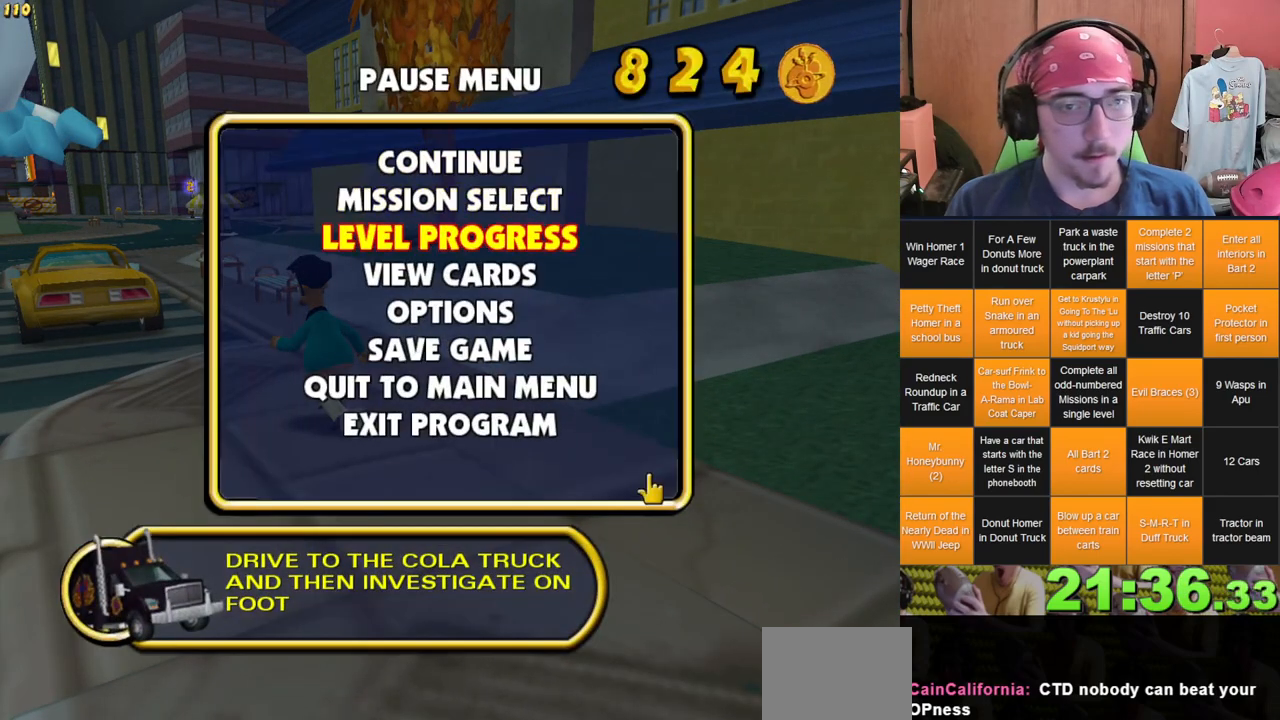
{"dt_ms": 500, "buttons": [], "left_stick": "center", "right_stick": "center", "events": []}
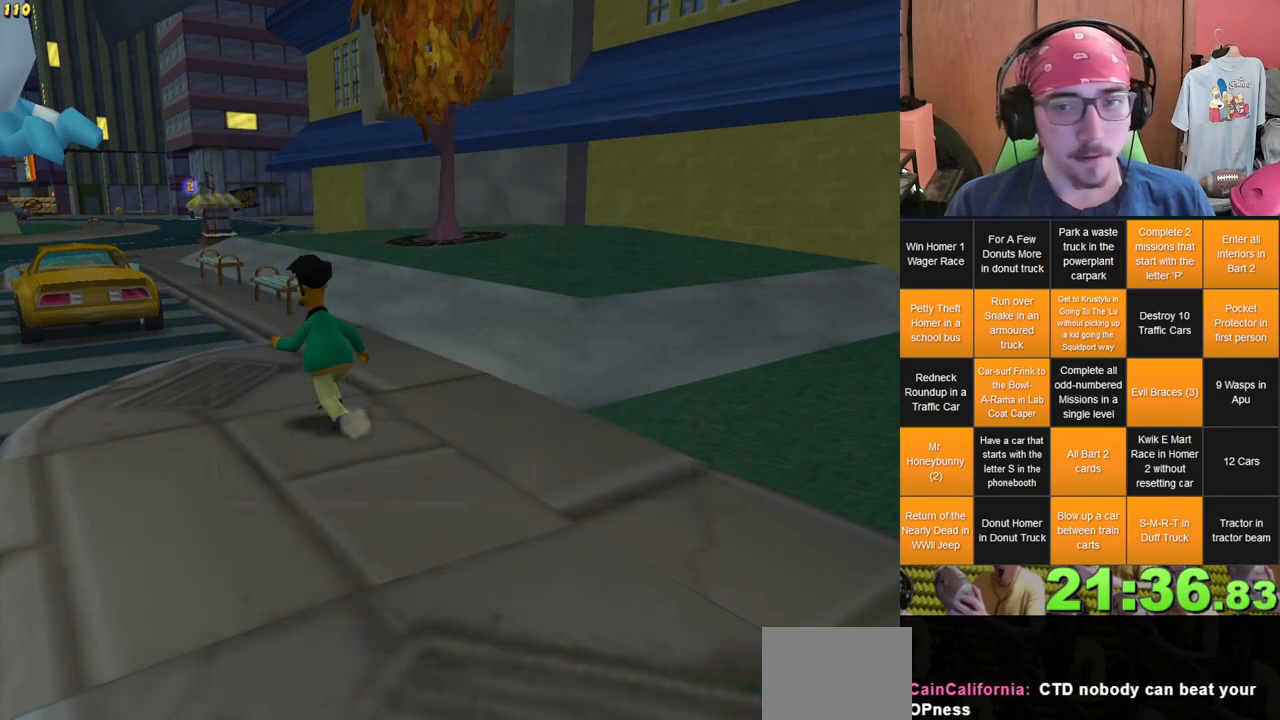
{"dt_ms": 500, "buttons": ["START"], "left_stick": "center", "right_stick": "center", "events": [[467, "START", "down"]]}
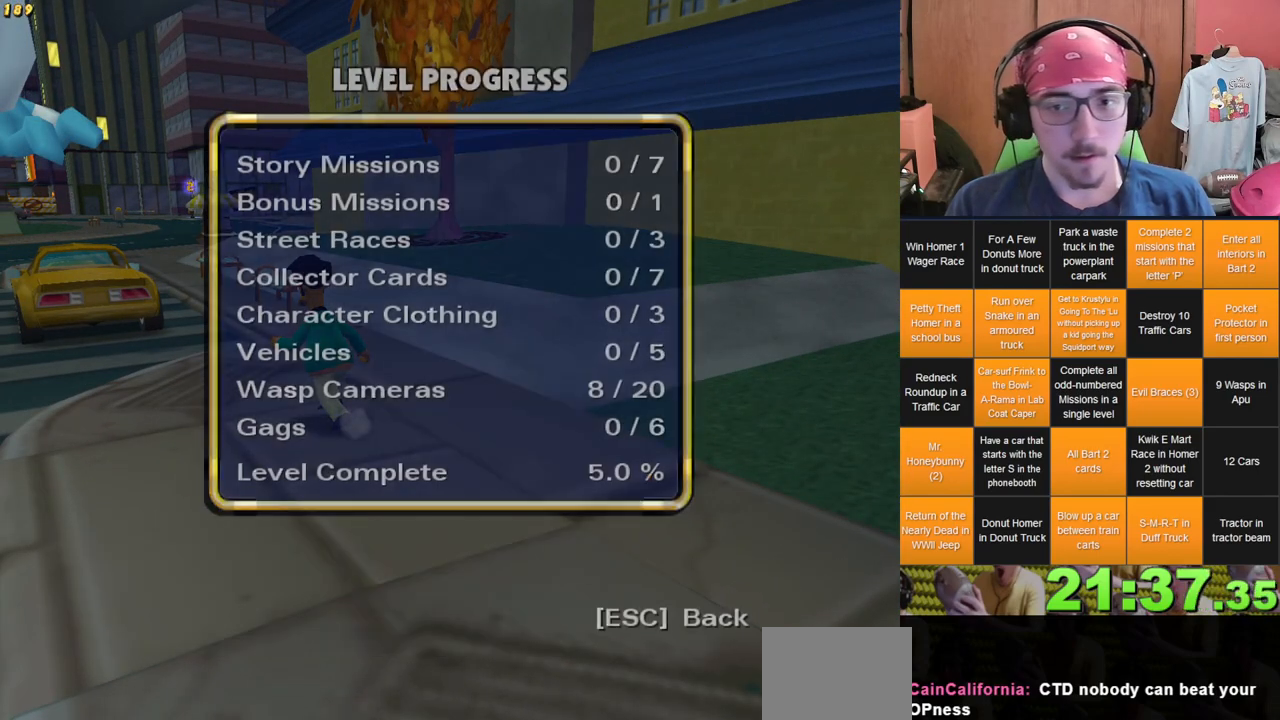
{"dt_ms": 500, "buttons": [], "left_stick": "center", "right_stick": "center", "events": [[133, "START", "up"]]}
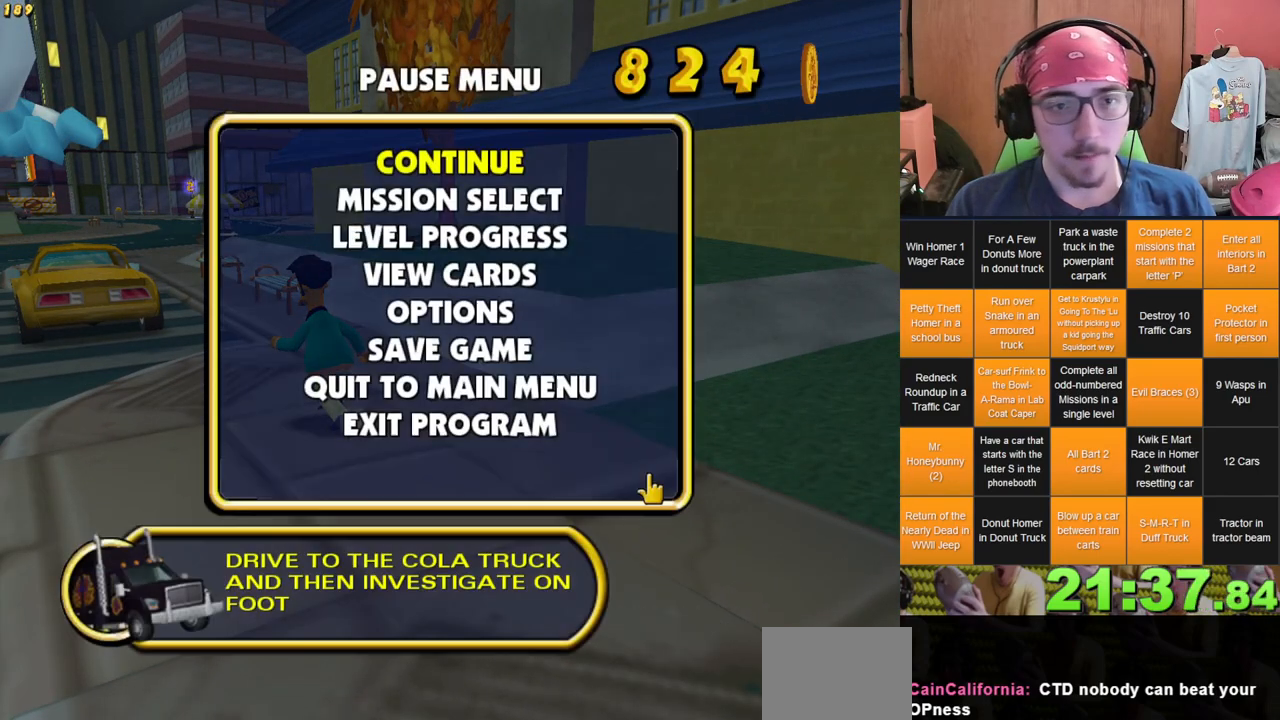
{"dt_ms": 500, "buttons": [], "left_stick": "up-left", "right_stick": "center", "events": [[67, "START", "down"], [183, "START", "up"], [317, "left_stick", "up-left"]]}
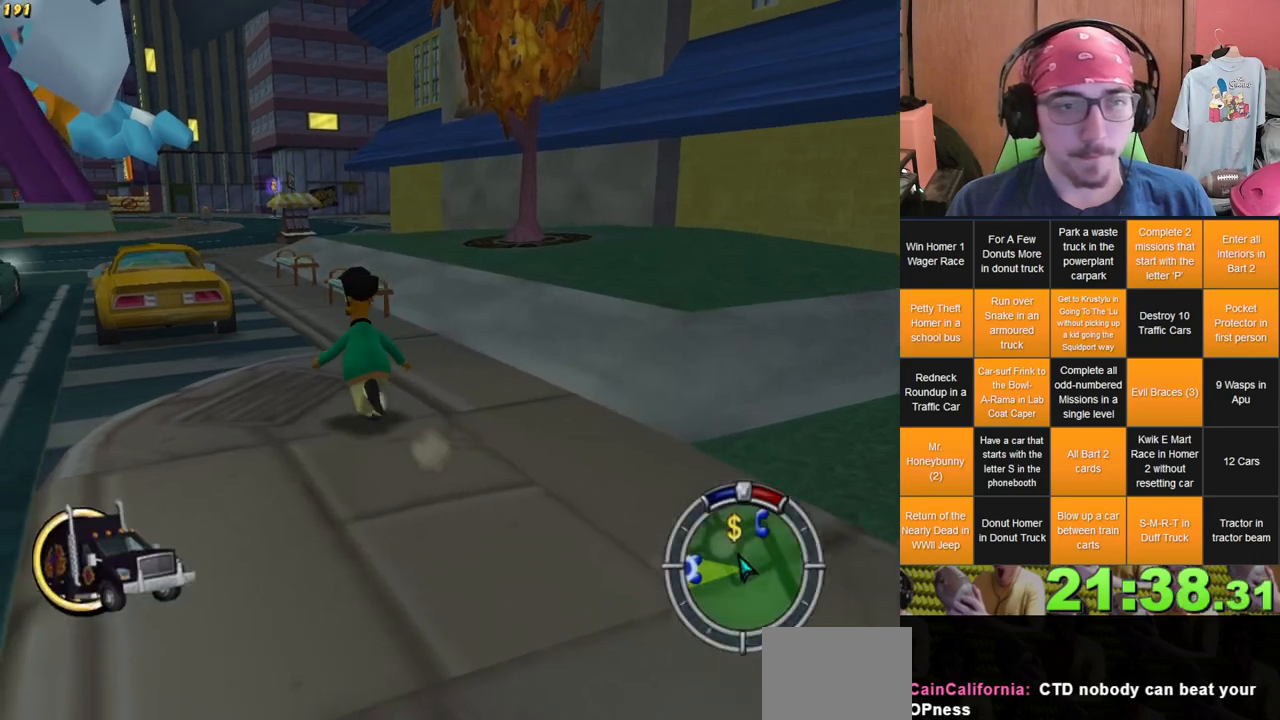
{"dt_ms": 1000, "buttons": [], "left_stick": "up-left", "right_stick": "center"}
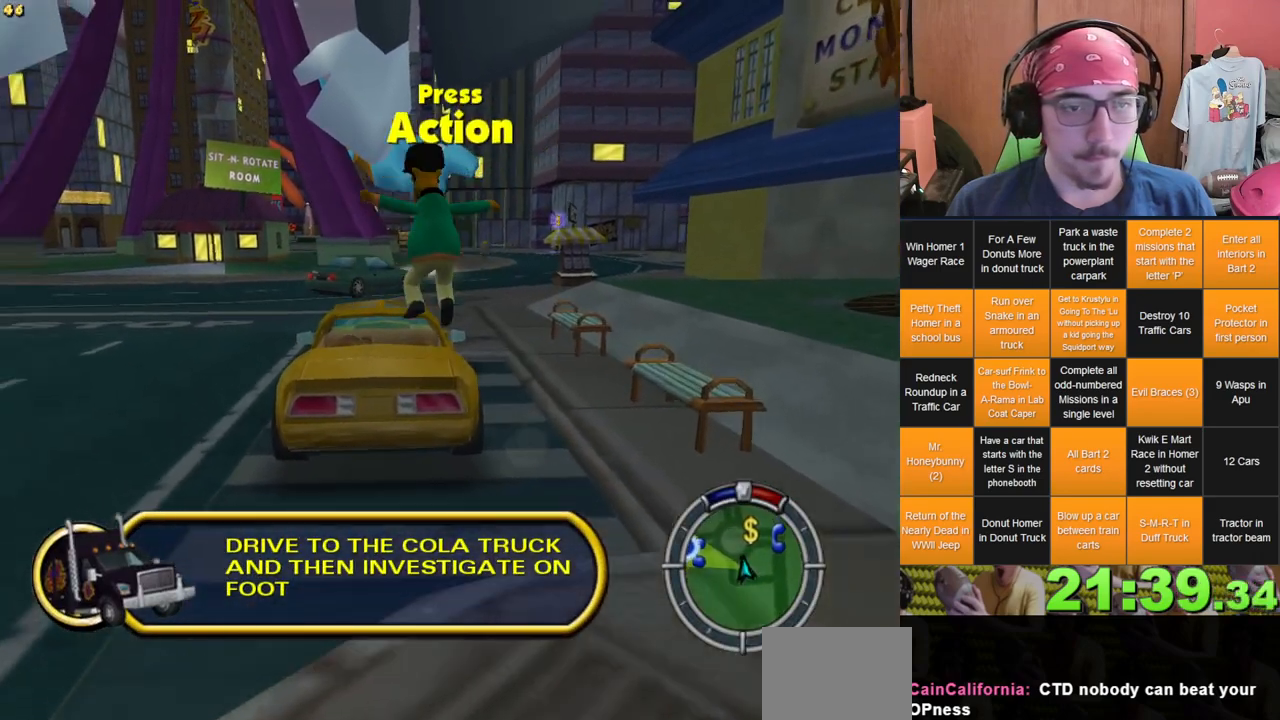
{"dt_ms": 500, "buttons": ["L2"], "left_stick": "center", "right_stick": "center", "events": [[417, "left_stick", "center"], [483, "L2", "down"]]}
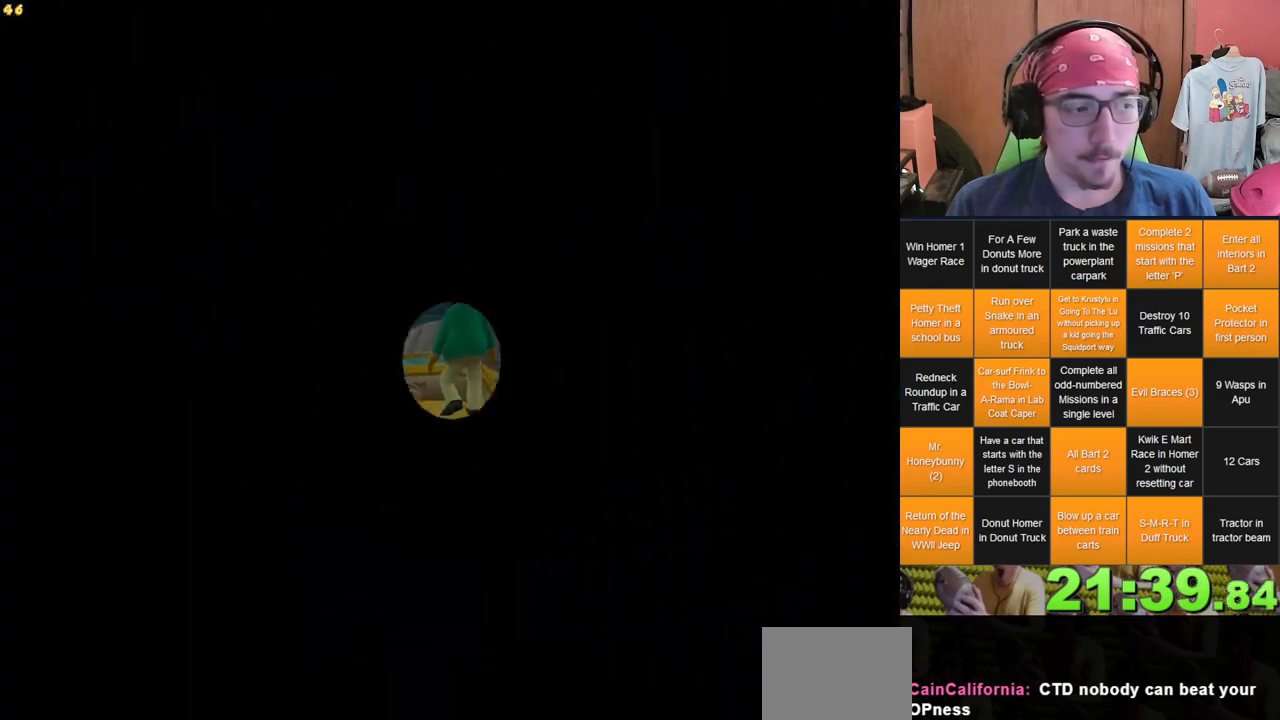
{"dt_ms": 500, "buttons": [], "left_stick": "center", "right_stick": "center", "events": [[333, "L2", "up"]]}
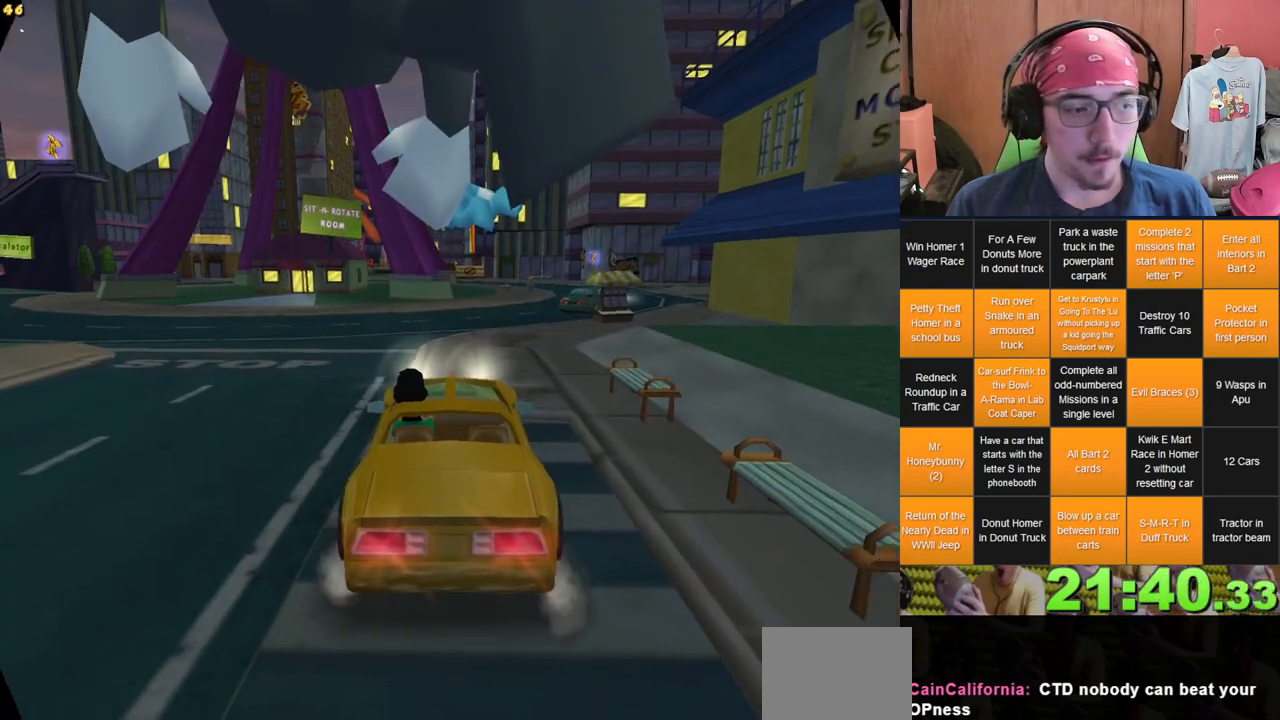
{"dt_ms": 500, "buttons": [], "left_stick": "center", "right_stick": "center", "events": [[33, "left_stick", "right"], [300, "left_stick", "center"]]}
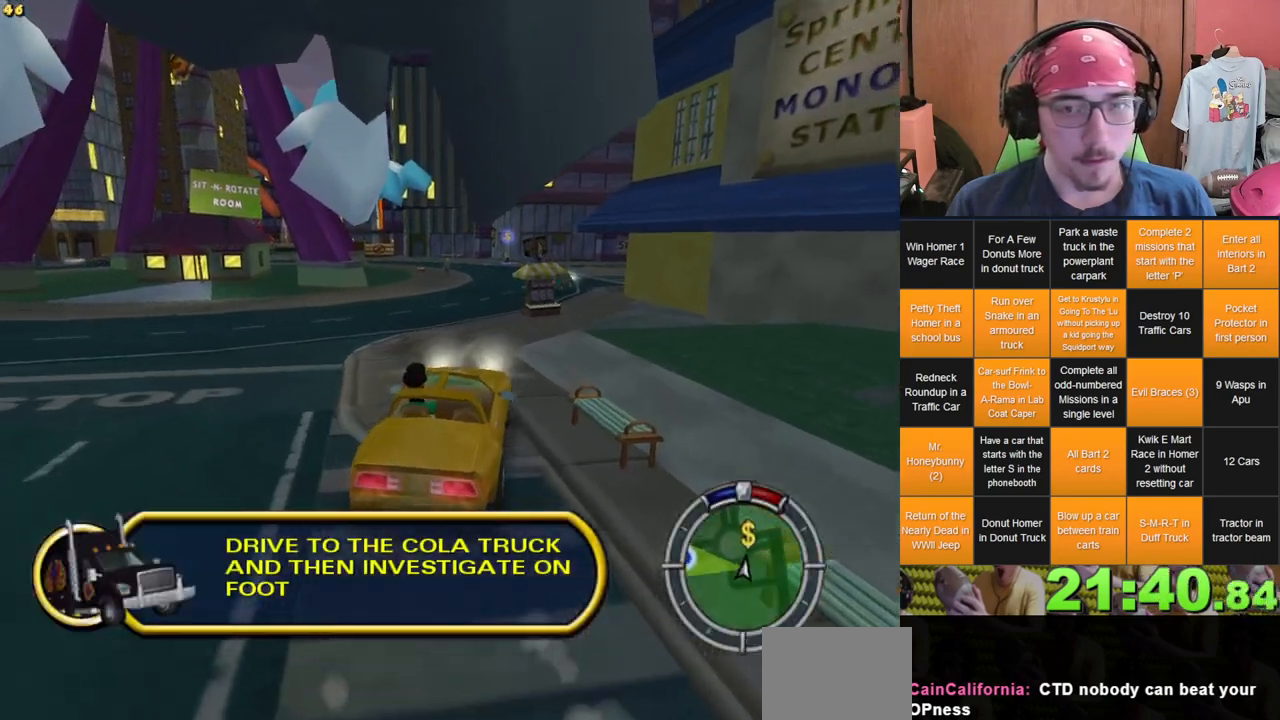
{"dt_ms": 500, "buttons": [], "left_stick": "center", "right_stick": "center", "events": []}